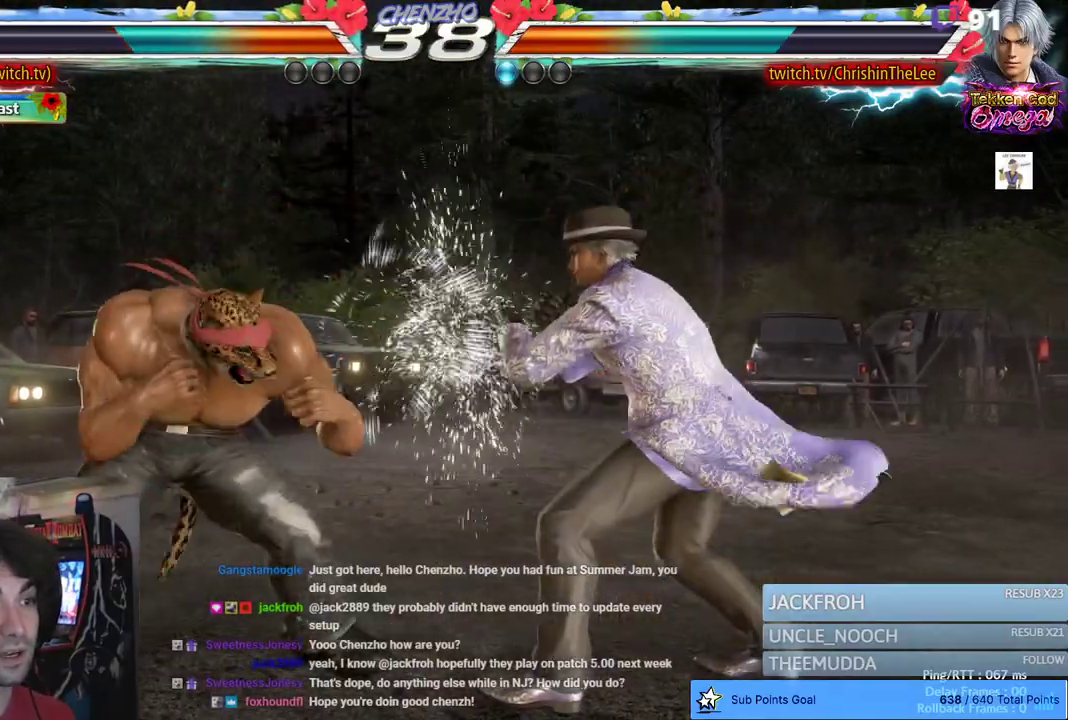
Gameplay with a controller (PlayStation layout); each line is a JSON object with the inputs held at the frame after it (dt_ms = milliseconds from this image to that frame). "events" lists button and stick changes between this image and that frame as [ms after this image, input, new state], when the widget could be followed in between.
{"dt_ms": 500, "buttons": [], "left_stick": "center", "right_stick": "center", "events": [[150, "CIRCLE", "down"], [267, "CIRCLE", "up"]]}
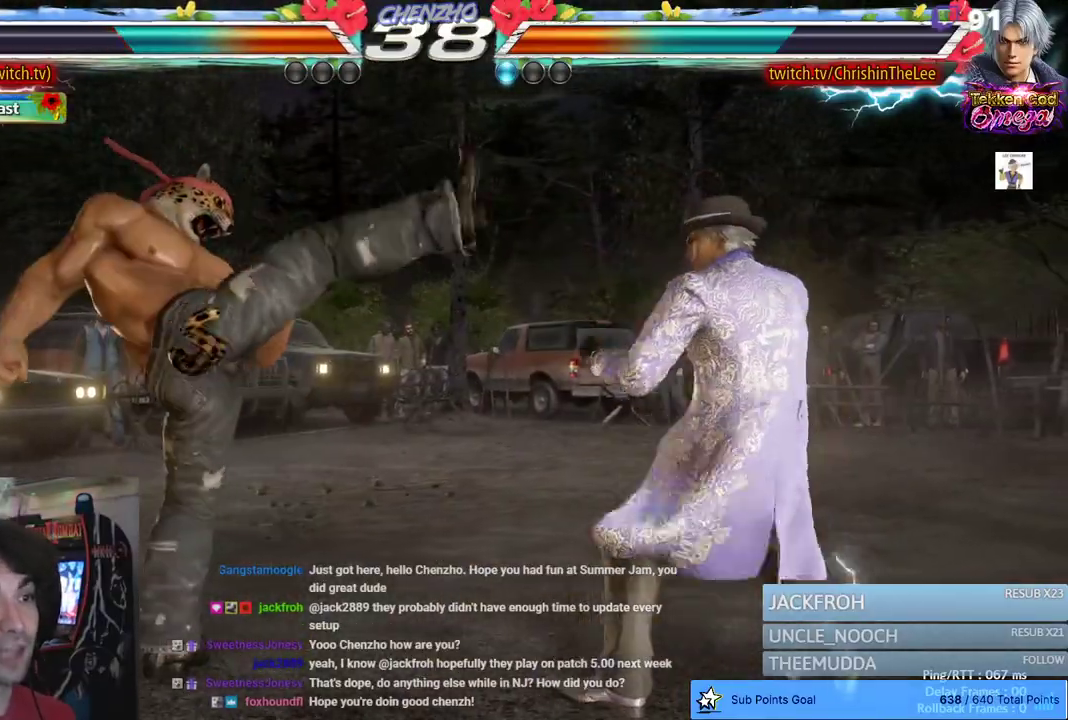
{"dt_ms": 500, "buttons": ["DPAD_LEFT"], "left_stick": "center", "right_stick": "center", "events": [[67, "DPAD_LEFT", "down"], [183, "DPAD_LEFT", "up"], [233, "DPAD_LEFT", "down"]]}
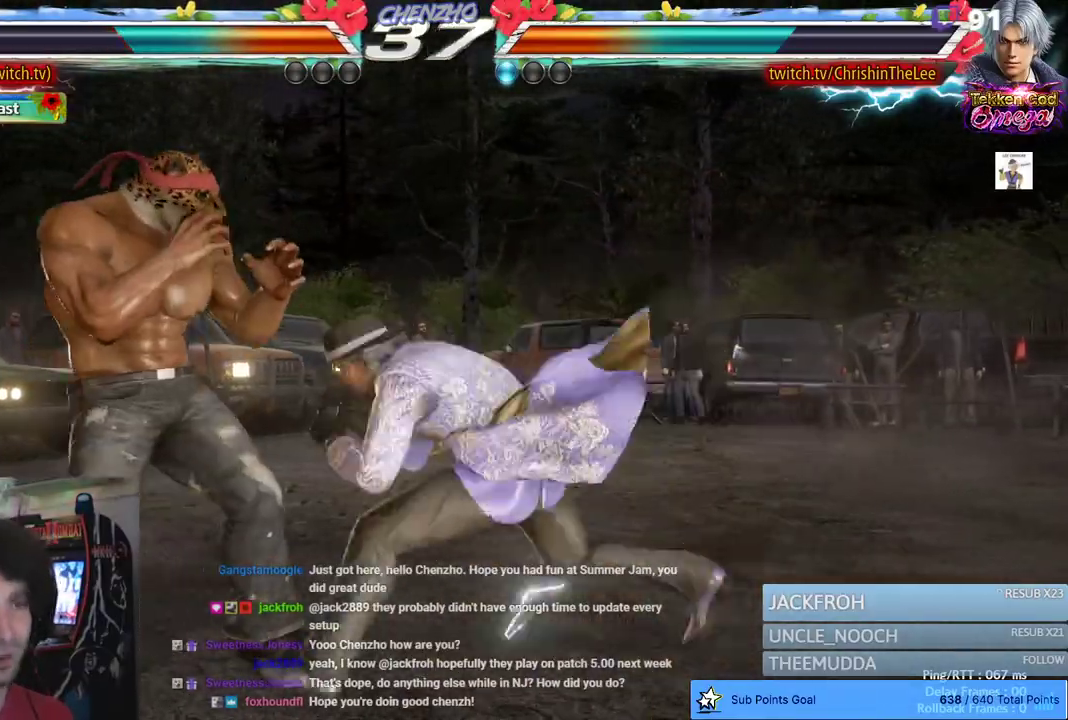
{"dt_ms": 500, "buttons": ["CROSS", "DPAD_DOWN", "DPAD_LEFT"], "left_stick": "center", "right_stick": "center", "events": [[483, "DPAD_DOWN", "down"], [500, "CROSS", "down"]]}
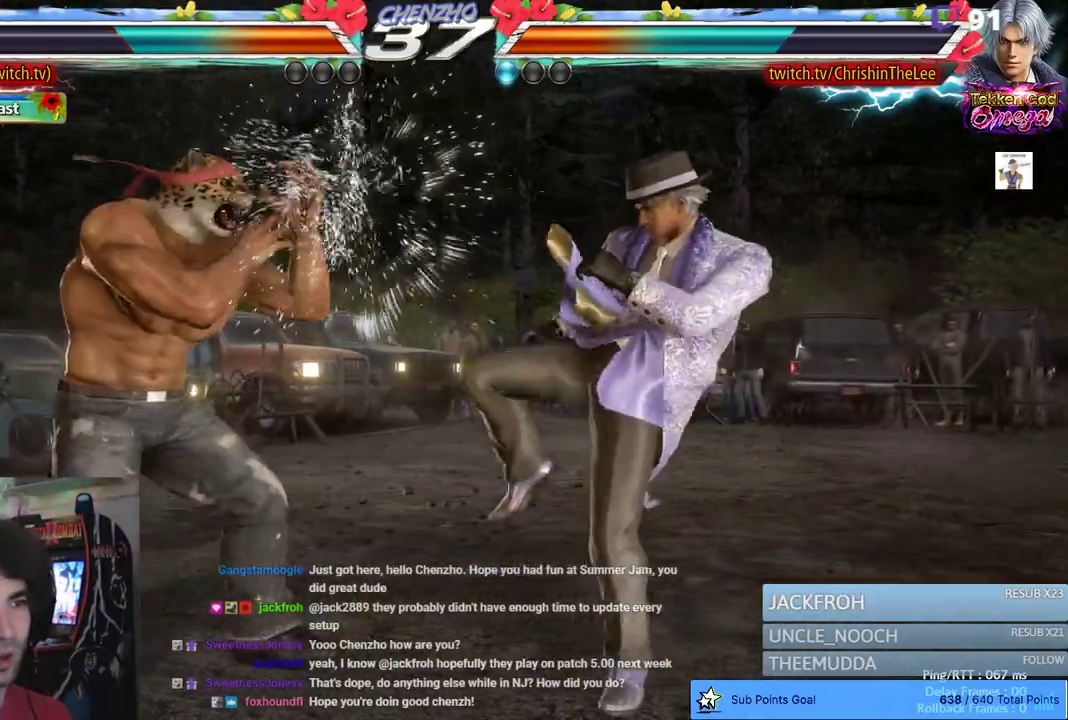
{"dt_ms": 500, "buttons": [], "left_stick": "center", "right_stick": "center", "events": [[117, "CROSS", "up"], [167, "CROSS", "down"], [183, "DPAD_DOWN", "up"], [217, "DPAD_LEFT", "up"], [267, "CROSS", "up"], [400, "DPAD_RIGHT", "down"], [467, "DPAD_RIGHT", "up"]]}
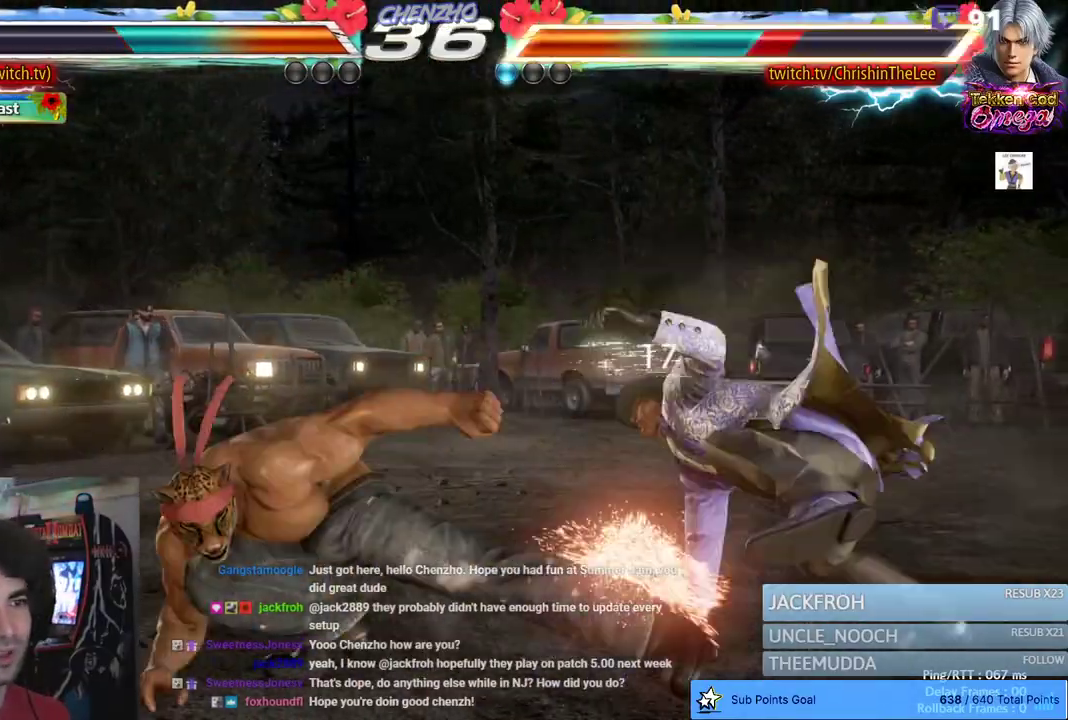
{"dt_ms": 500, "buttons": ["TRIANGLE", "DPAD_RIGHT"], "left_stick": "center", "right_stick": "center", "events": [[133, "DPAD_LEFT", "down"], [233, "DPAD_DOWN", "down"], [250, "DPAD_LEFT", "up"], [300, "DPAD_RIGHT", "down"], [317, "DPAD_DOWN", "up"], [467, "TRIANGLE", "down"]]}
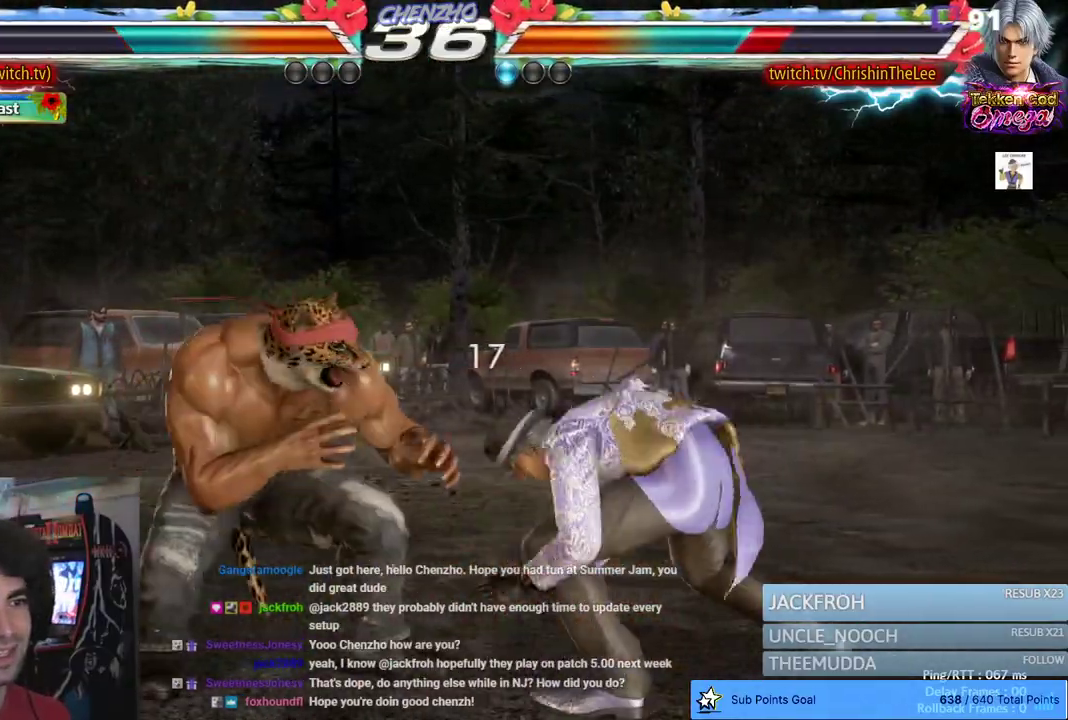
{"dt_ms": 500, "buttons": [], "left_stick": "center", "right_stick": "center", "events": [[50, "TRIANGLE", "up"], [150, "DPAD_RIGHT", "up"]]}
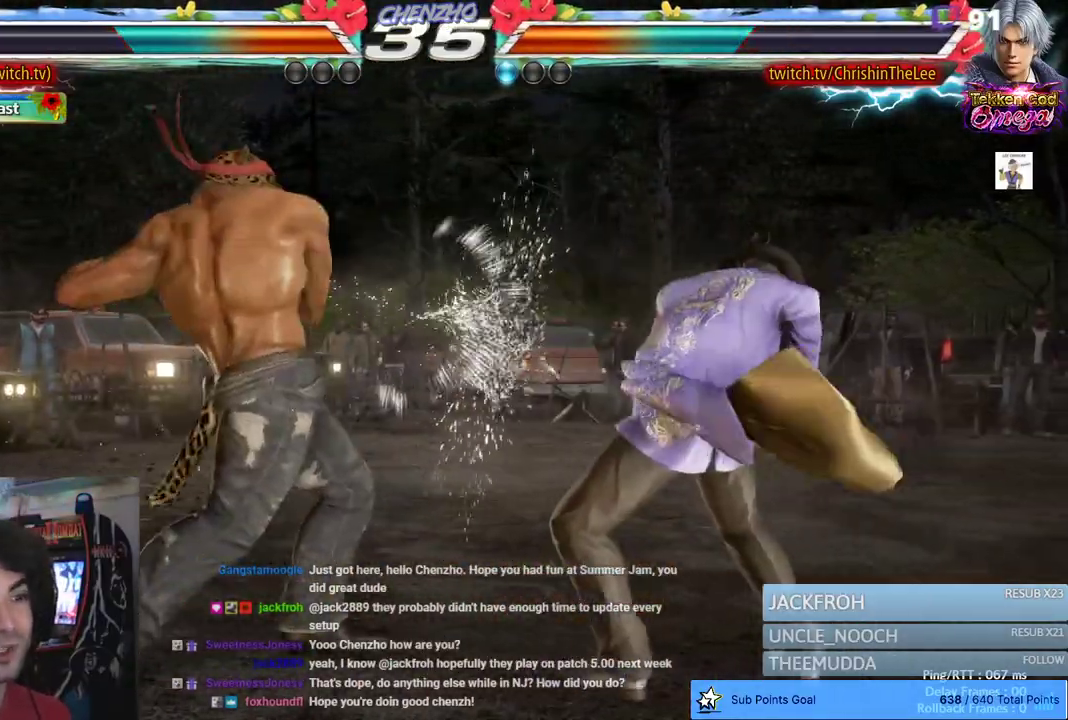
{"dt_ms": 500, "buttons": [], "left_stick": "center", "right_stick": "center", "events": [[117, "DPAD_LEFT", "down"], [217, "DPAD_LEFT", "up"], [267, "DPAD_LEFT", "down"], [367, "DPAD_LEFT", "up"]]}
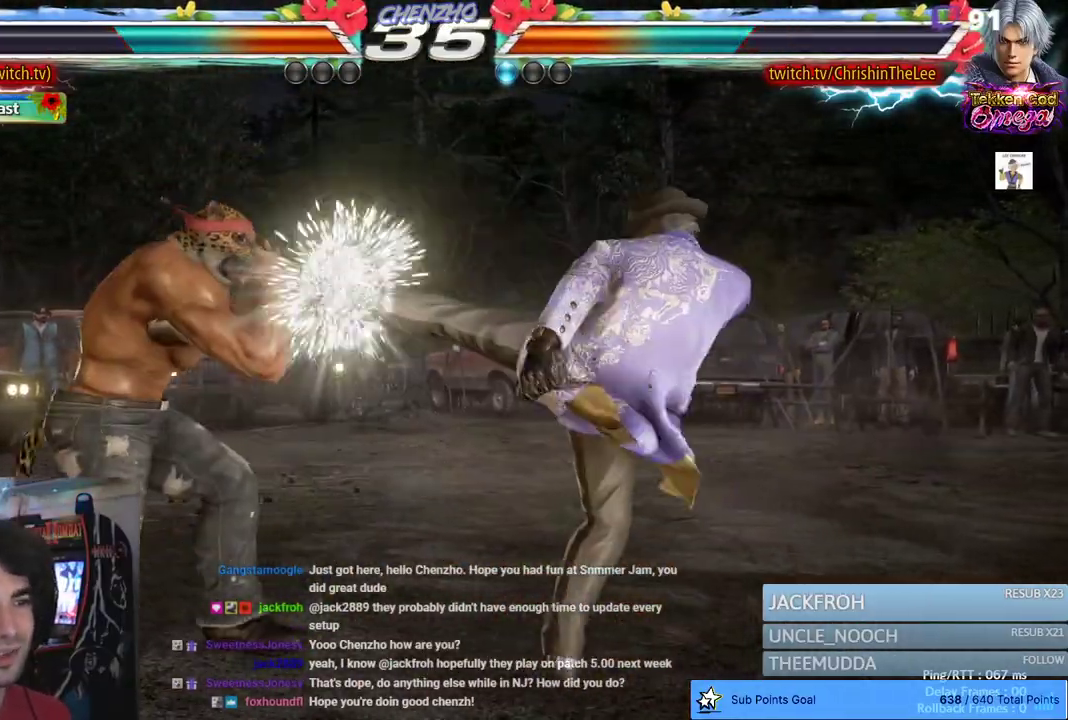
{"dt_ms": 500, "buttons": [], "left_stick": "center", "right_stick": "center", "events": [[217, "SQUARE", "down"], [350, "SQUARE", "up"], [383, "DPAD_RIGHT", "down"], [450, "DPAD_RIGHT", "up"]]}
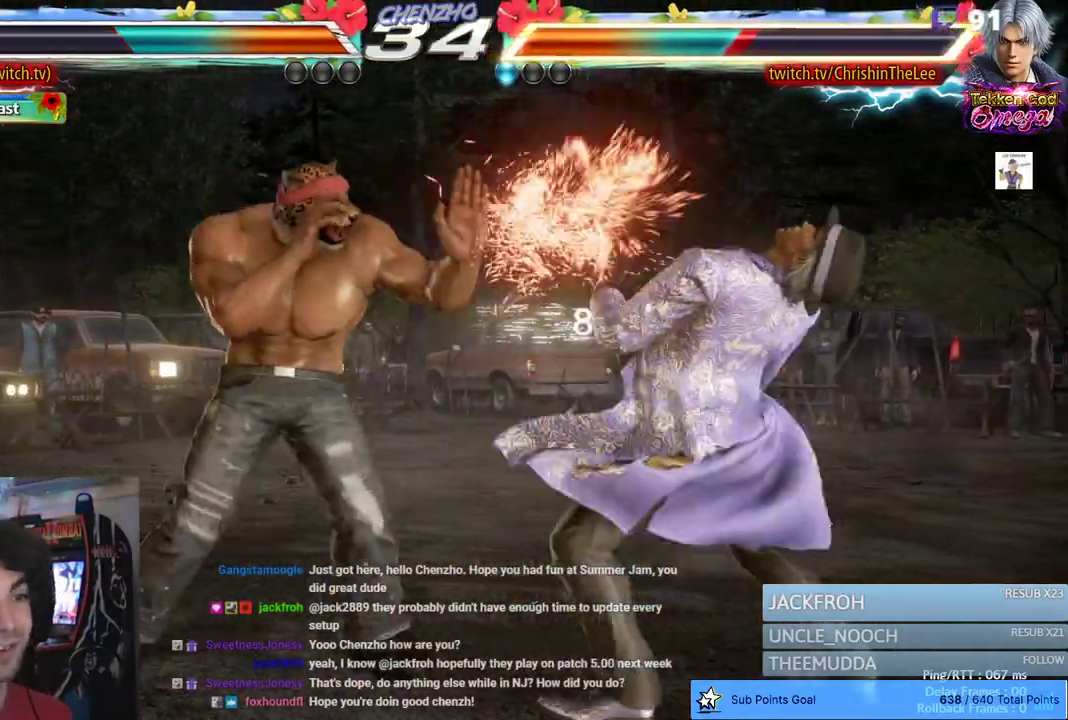
{"dt_ms": 500, "buttons": [], "left_stick": "center", "right_stick": "center", "events": [[33, "DPAD_LEFT", "down"], [83, "DPAD_DOWN", "down"], [117, "DPAD_LEFT", "up"], [133, "DPAD_RIGHT", "down"], [150, "DPAD_DOWN", "up"], [183, "SQUARE", "down"], [267, "SQUARE", "up"], [317, "DPAD_RIGHT", "up"], [317, "SQUARE", "down"], [433, "SQUARE", "up"]]}
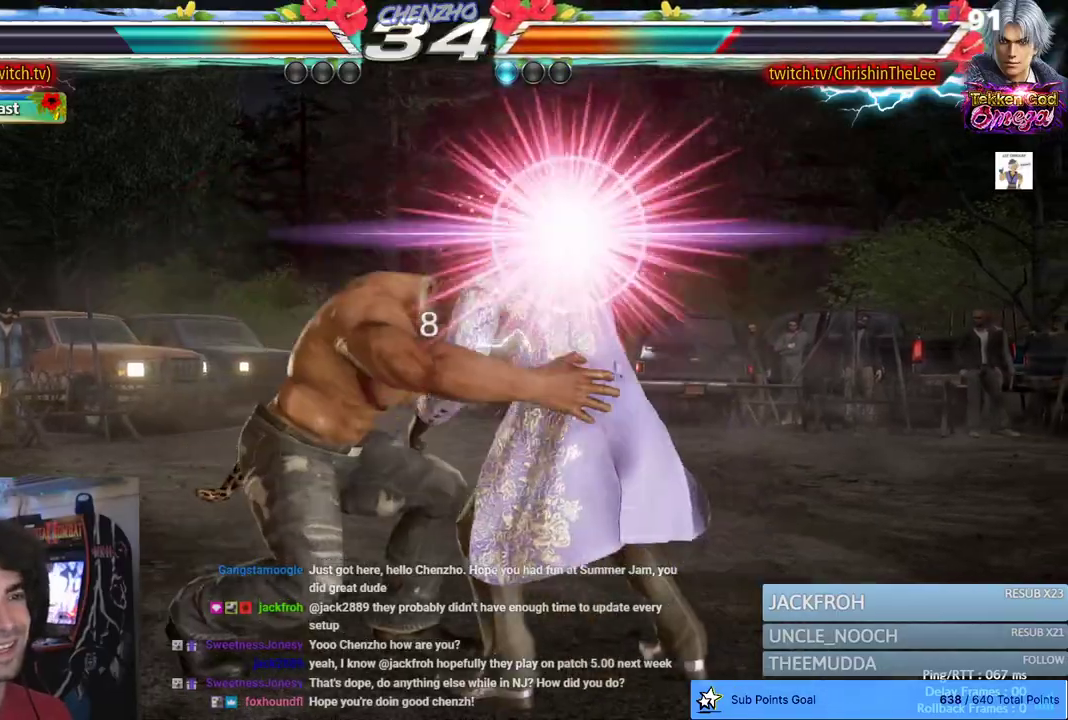
{"dt_ms": 500, "buttons": [], "left_stick": "center", "right_stick": "center", "events": []}
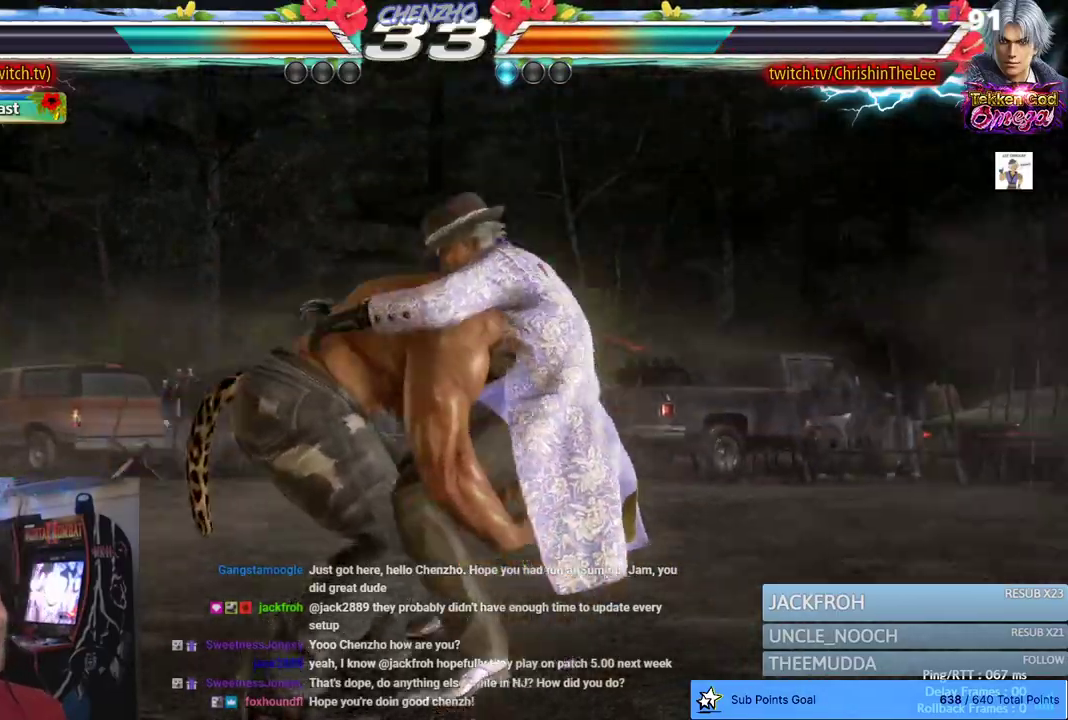
{"dt_ms": 500, "buttons": [], "left_stick": "center", "right_stick": "center", "events": []}
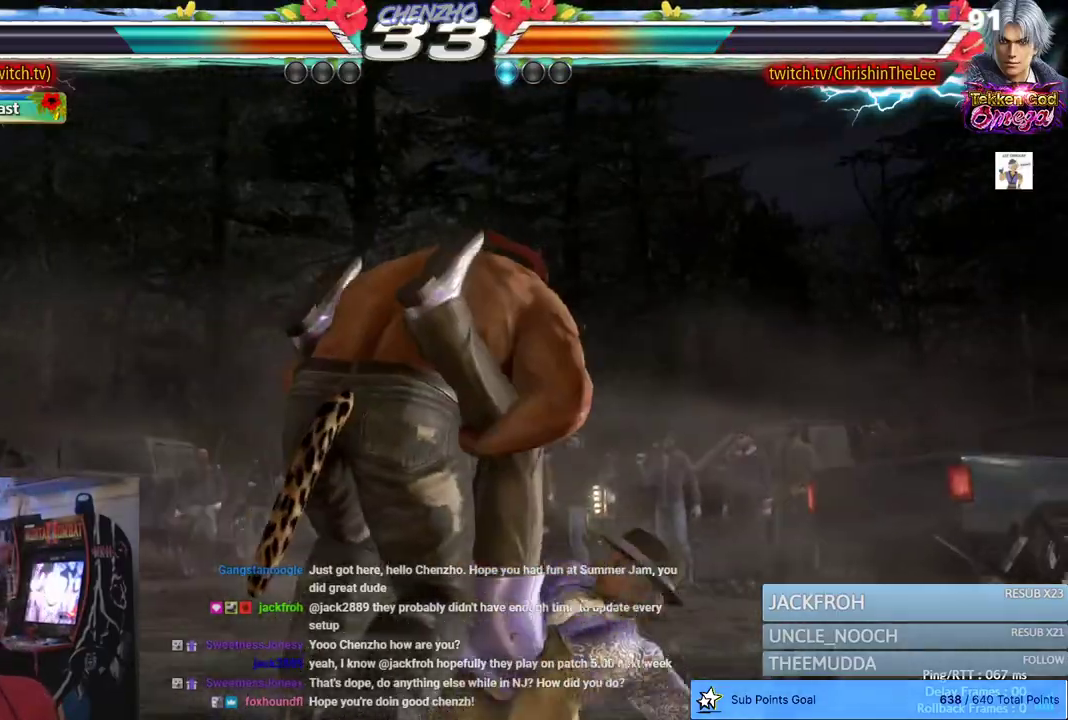
{"dt_ms": 500, "buttons": [], "left_stick": "center", "right_stick": "center", "events": []}
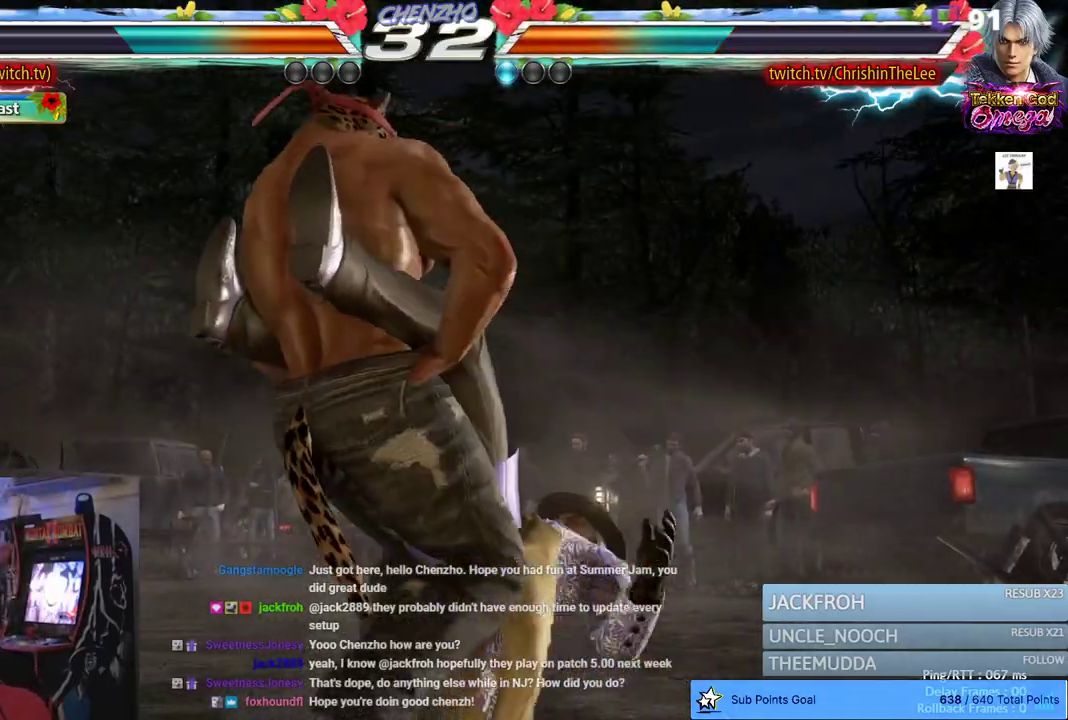
{"dt_ms": 500, "buttons": [], "left_stick": "center", "right_stick": "center", "events": []}
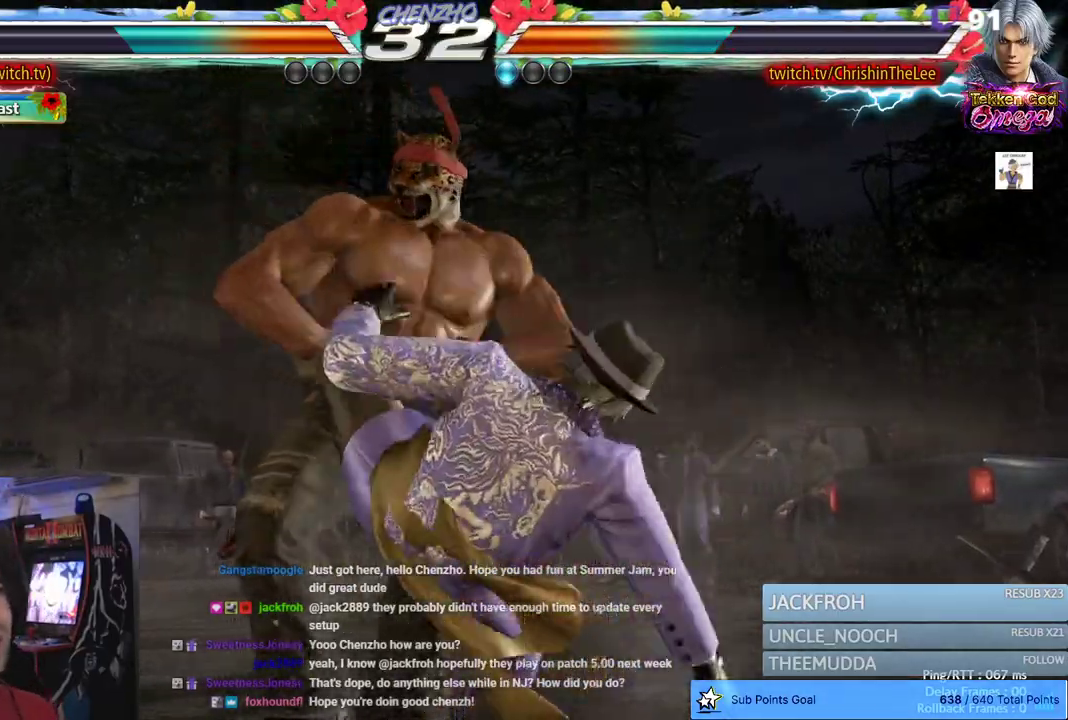
{"dt_ms": 500, "buttons": [], "left_stick": "center", "right_stick": "center", "events": [[217, "L2", "down"], [467, "L2", "up"]]}
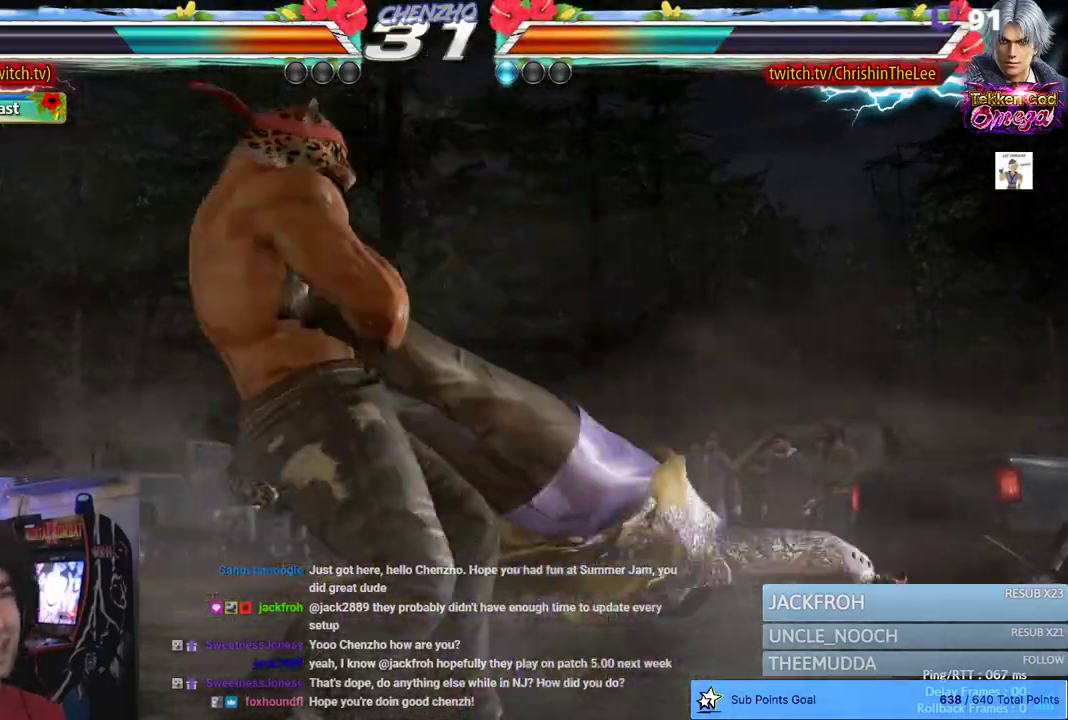
{"dt_ms": 500, "buttons": [], "left_stick": "center", "right_stick": "center", "events": [[250, "L2", "down"], [400, "L2", "up"]]}
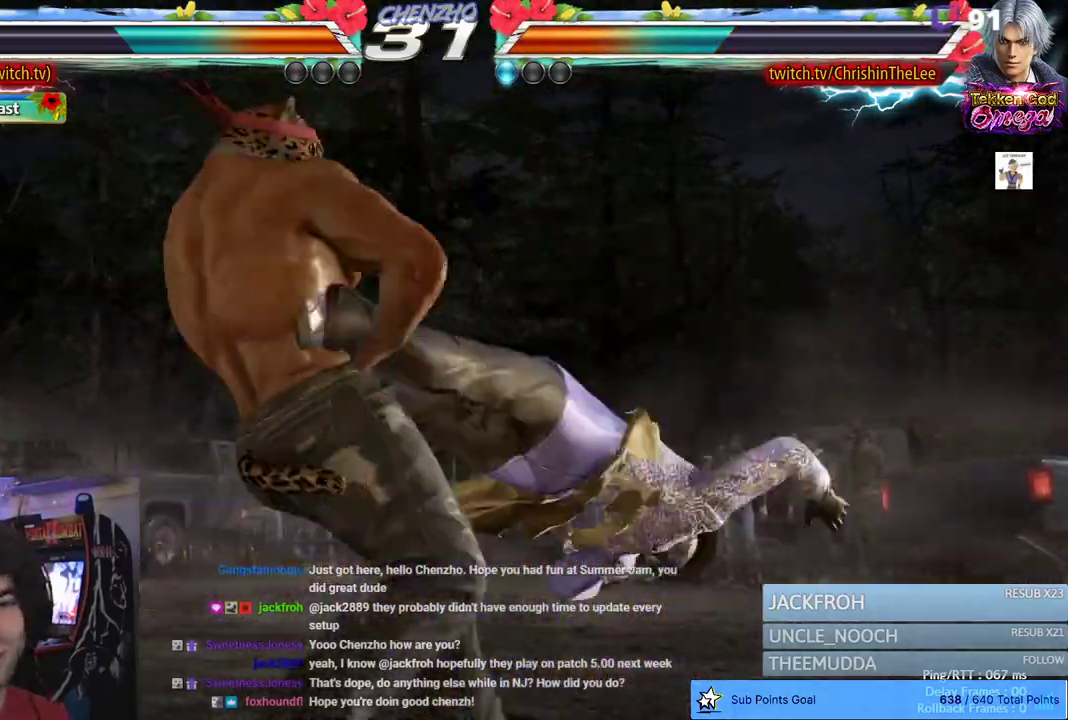
{"dt_ms": 500, "buttons": [], "left_stick": "center", "right_stick": "center", "events": [[17, "L2", "down"], [117, "L2", "up"]]}
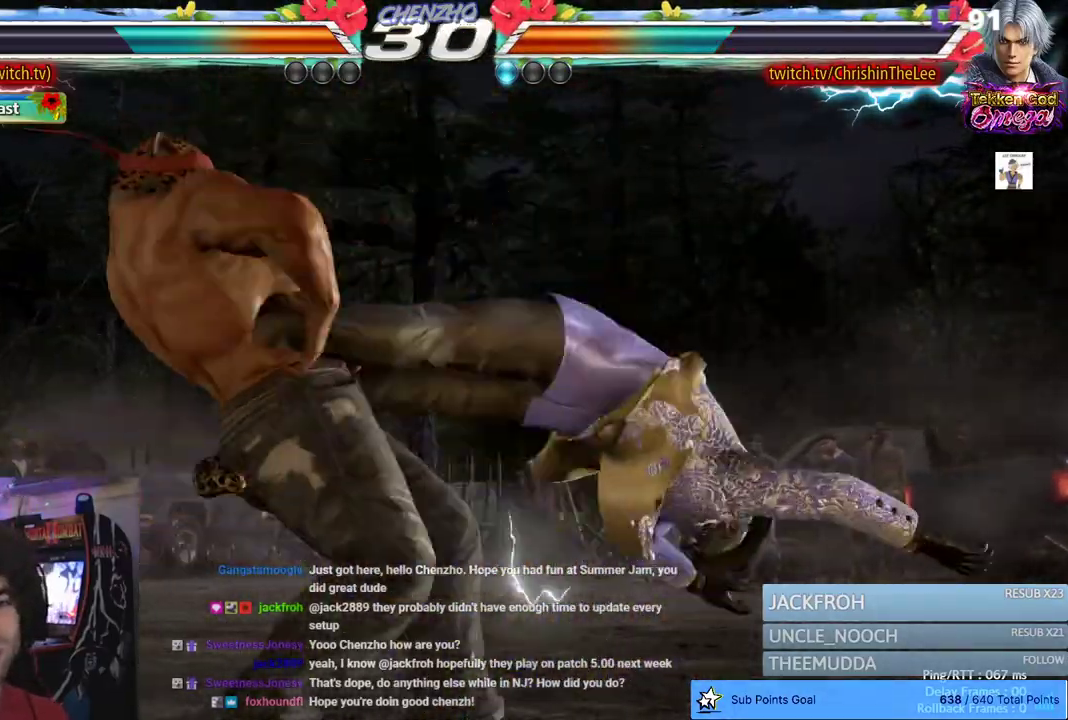
{"dt_ms": 500, "buttons": [], "left_stick": "center", "right_stick": "center", "events": []}
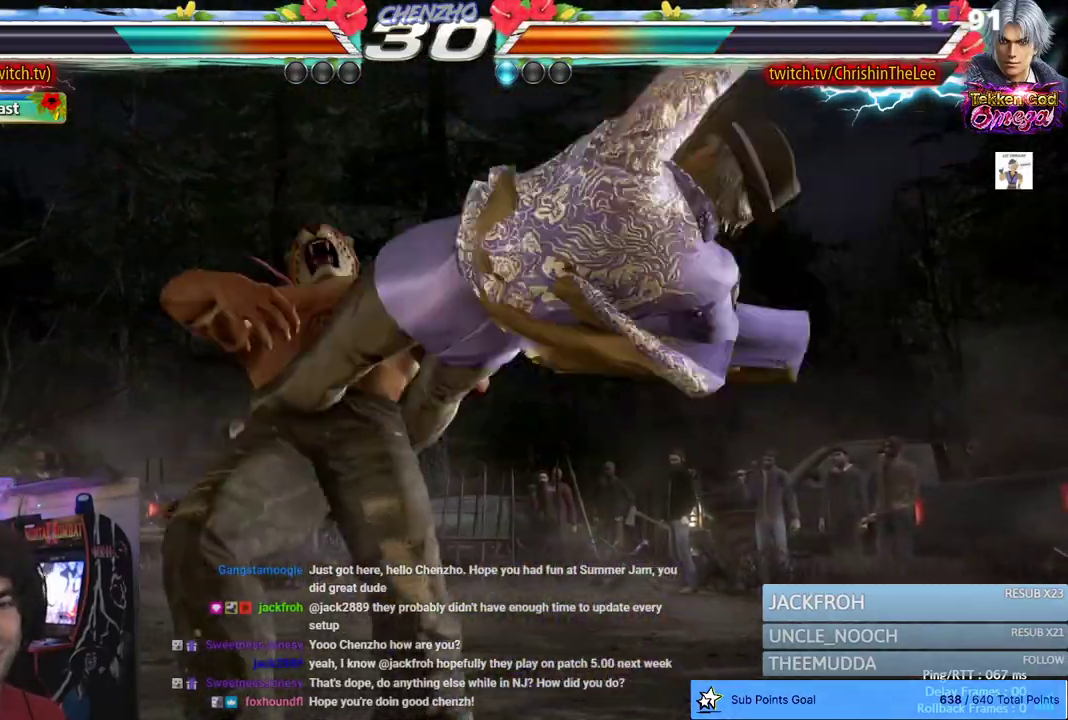
{"dt_ms": 500, "buttons": [], "left_stick": "center", "right_stick": "center", "events": []}
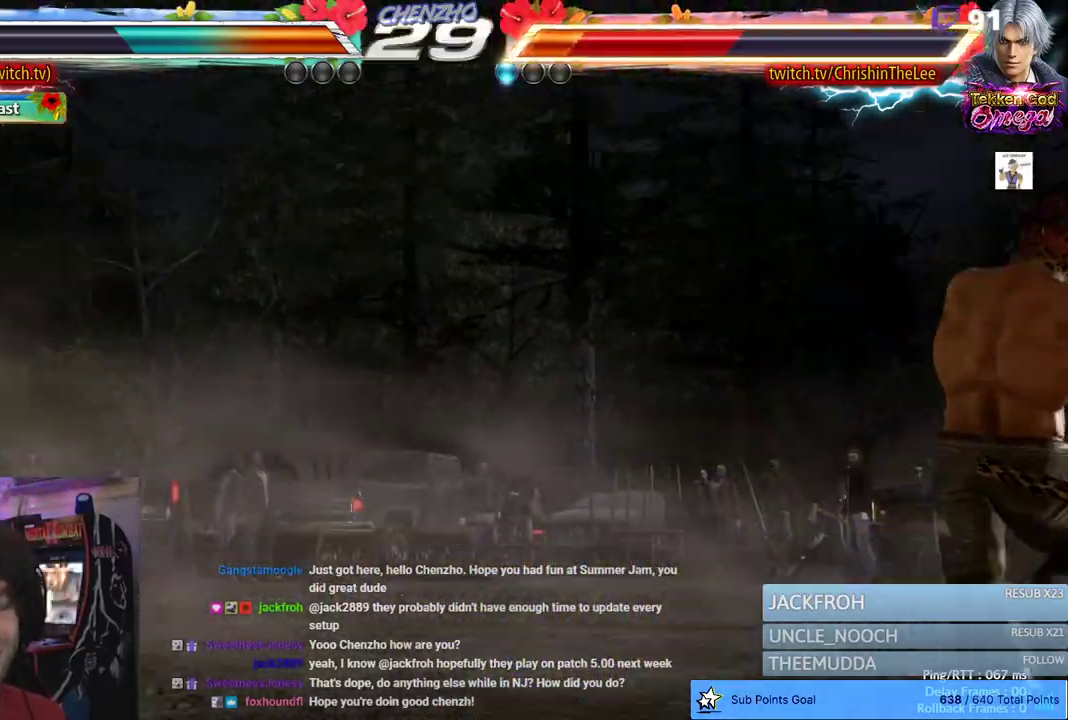
{"dt_ms": 500, "buttons": [], "left_stick": "center", "right_stick": "center", "events": []}
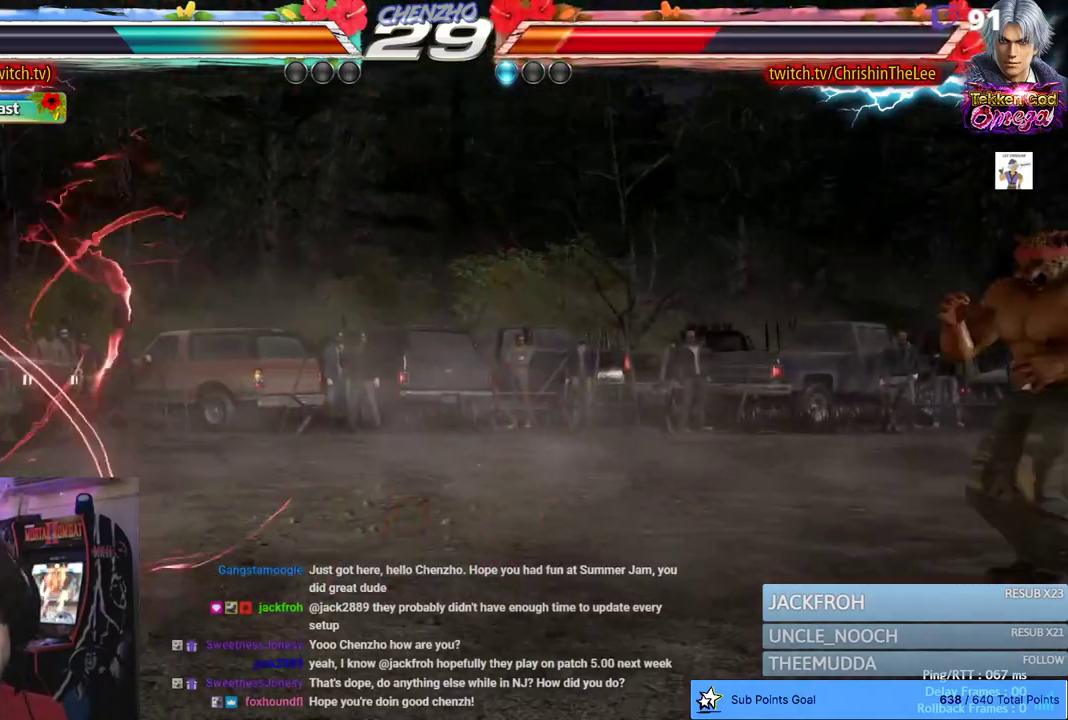
{"dt_ms": 500, "buttons": [], "left_stick": "center", "right_stick": "center", "events": [[267, "left_stick", "down-right"], [317, "left_stick", "center"]]}
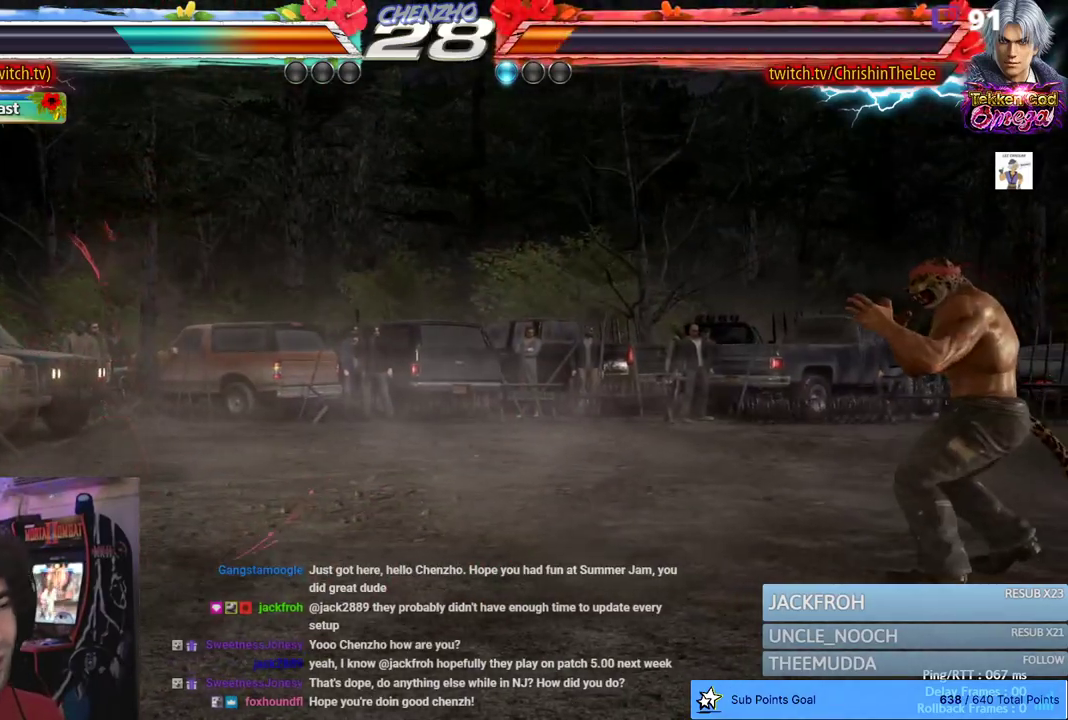
{"dt_ms": 500, "buttons": [], "left_stick": "center", "right_stick": "center", "events": [[33, "DPAD_RIGHT", "down"], [100, "DPAD_RIGHT", "up"], [183, "DPAD_RIGHT", "down"], [233, "DPAD_RIGHT", "up"], [350, "DPAD_LEFT", "down"], [417, "DPAD_LEFT", "up"]]}
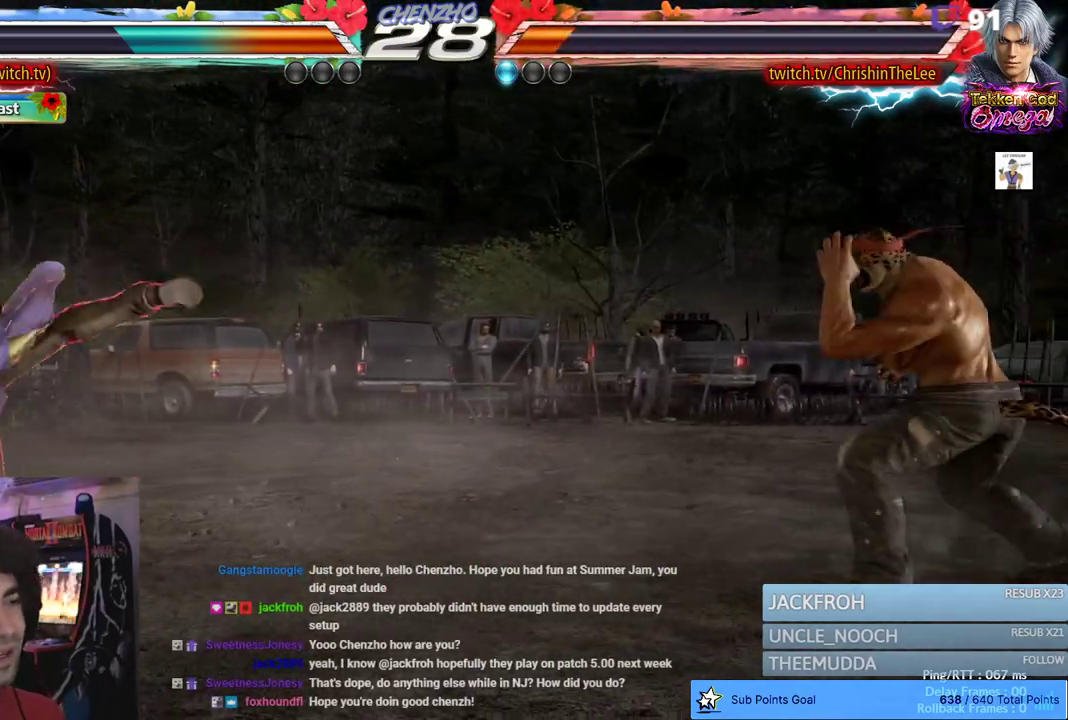
{"dt_ms": 500, "buttons": [], "left_stick": "center", "right_stick": "center", "events": [[50, "DPAD_LEFT", "down"], [367, "DPAD_LEFT", "up"], [450, "DPAD_RIGHT", "down"], [500, "DPAD_RIGHT", "up"]]}
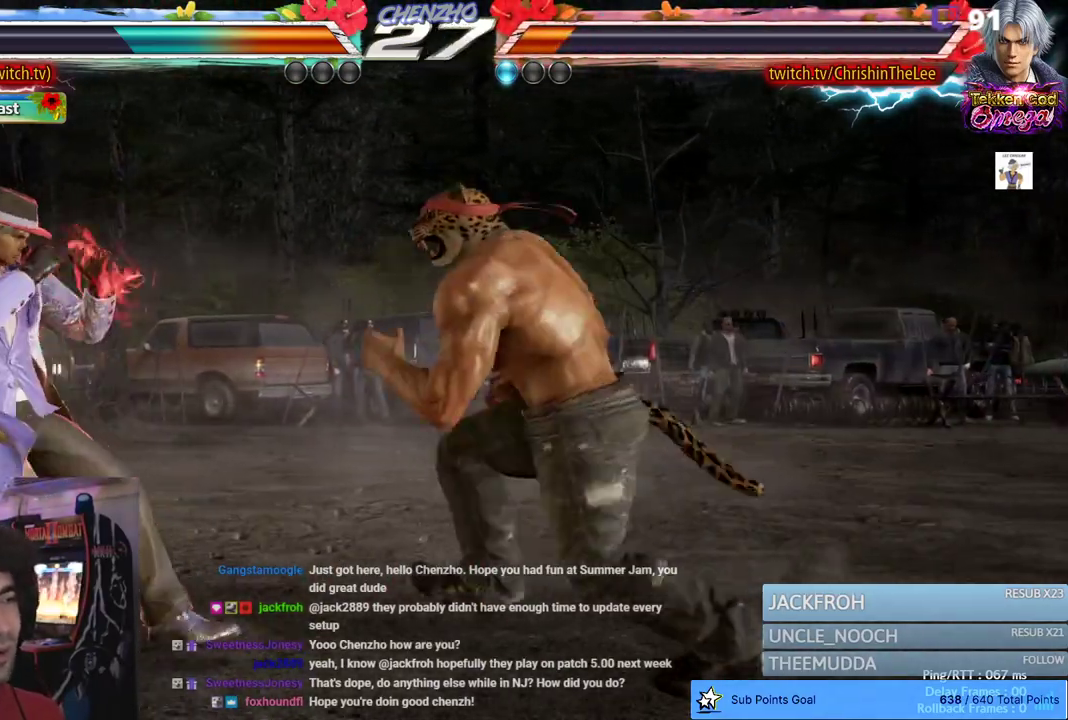
{"dt_ms": 500, "buttons": ["DPAD_RIGHT"], "left_stick": "center", "right_stick": "center", "events": [[83, "DPAD_RIGHT", "down"], [250, "CIRCLE", "down"], [250, "CROSS", "down"], [467, "CIRCLE", "up"], [467, "CROSS", "up"]]}
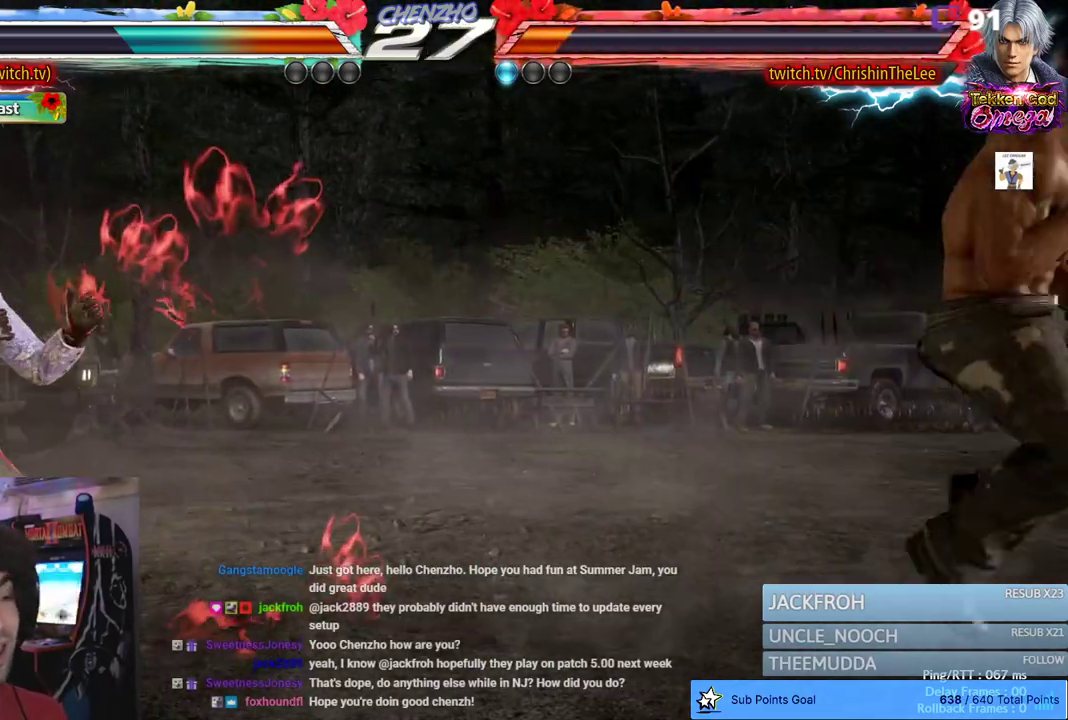
{"dt_ms": 500, "buttons": ["CROSS", "CIRCLE", "DPAD_RIGHT"], "left_stick": "center", "right_stick": "center", "events": [[17, "DPAD_RIGHT", "up"], [217, "DPAD_RIGHT", "down"], [267, "DPAD_RIGHT", "up"], [350, "DPAD_RIGHT", "down"], [450, "CIRCLE", "down"], [450, "CROSS", "down"]]}
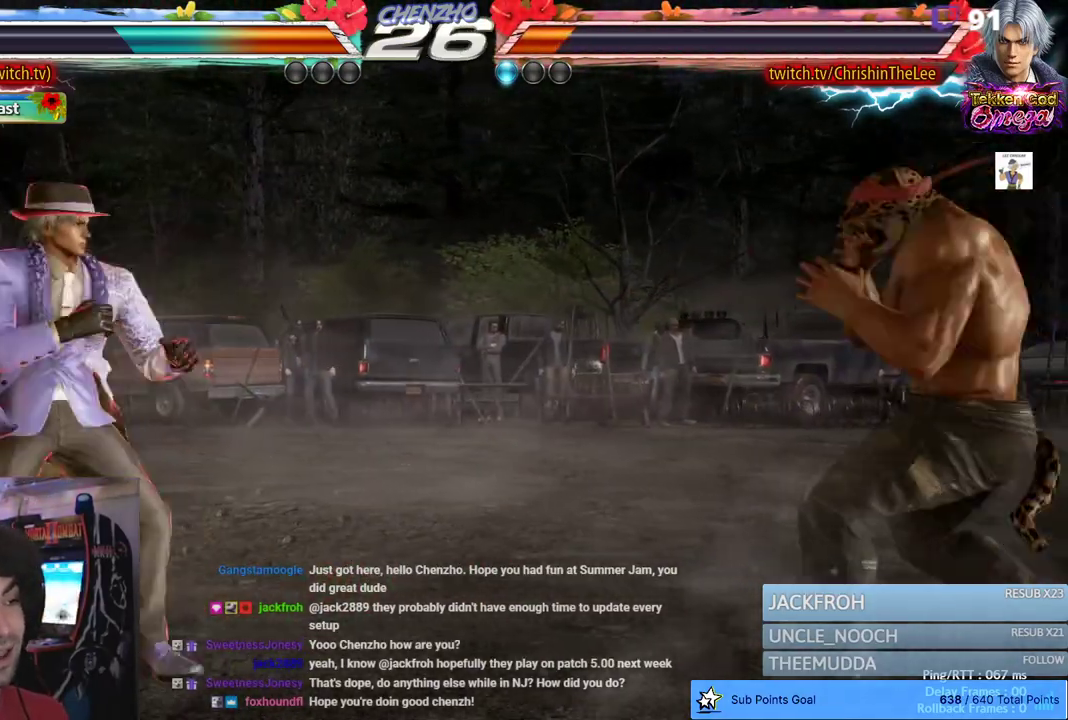
{"dt_ms": 1000, "buttons": [], "left_stick": "center", "right_stick": "center", "events": [[167, "CIRCLE", "up"], [167, "CROSS", "up"], [233, "DPAD_RIGHT", "up"], [383, "DPAD_RIGHT", "down"], [467, "DPAD_RIGHT", "up"], [533, "DPAD_RIGHT", "down"], [583, "CROSS", "down"], [600, "CIRCLE", "down"], [800, "CROSS", "up"], [817, "CIRCLE", "up"], [883, "DPAD_RIGHT", "up"]]}
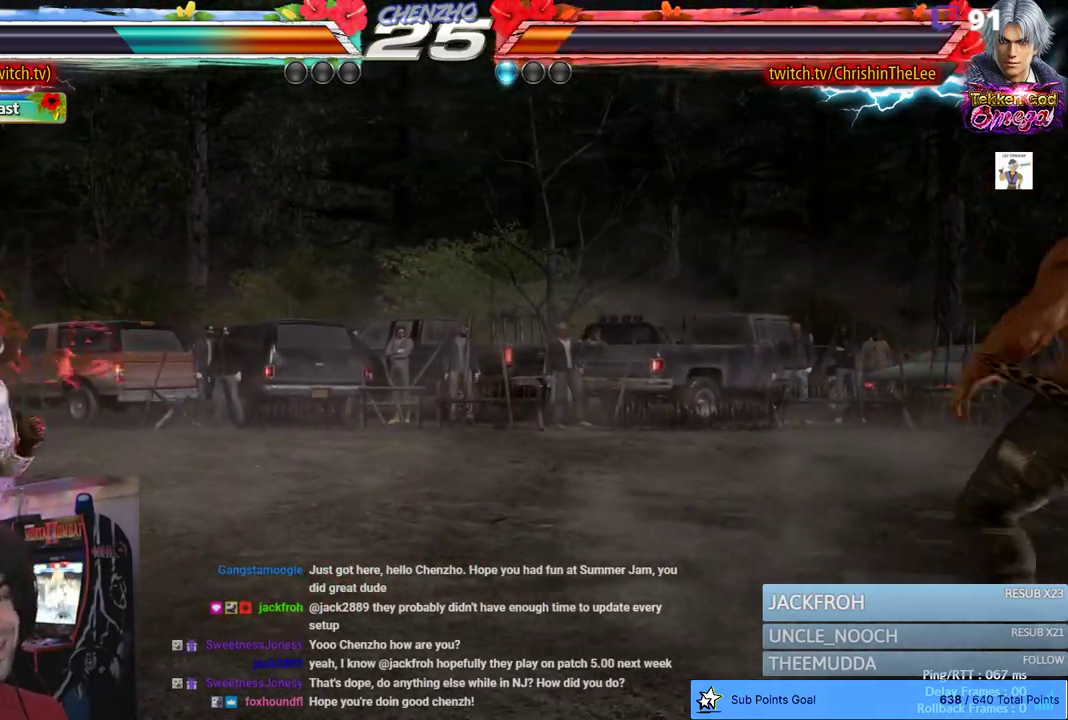
{"dt_ms": 500, "buttons": [], "left_stick": "center", "right_stick": "center", "events": [[83, "DPAD_RIGHT", "down"], [167, "DPAD_RIGHT", "up"], [217, "DPAD_RIGHT", "down"], [300, "DPAD_RIGHT", "up"], [417, "DPAD_LEFT", "down"], [467, "DPAD_LEFT", "up"]]}
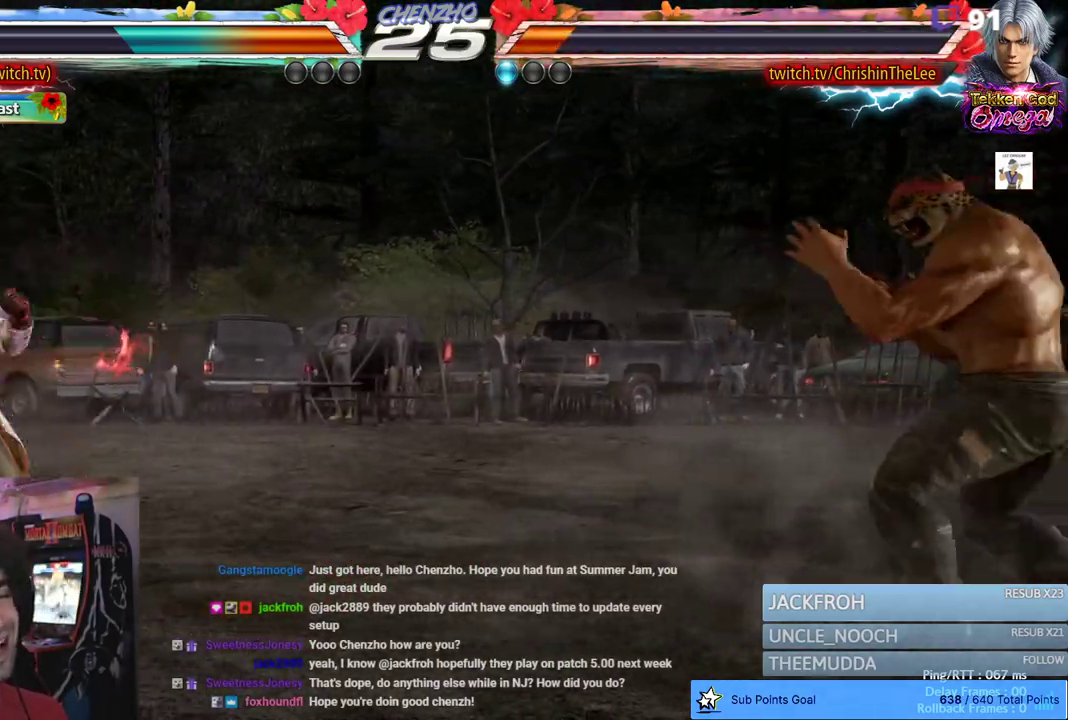
{"dt_ms": 500, "buttons": ["DPAD_RIGHT"], "left_stick": "center", "right_stick": "center", "events": [[67, "DPAD_LEFT", "down"], [200, "DPAD_LEFT", "up"], [300, "DPAD_RIGHT", "down"], [383, "DPAD_RIGHT", "up"], [433, "DPAD_RIGHT", "down"]]}
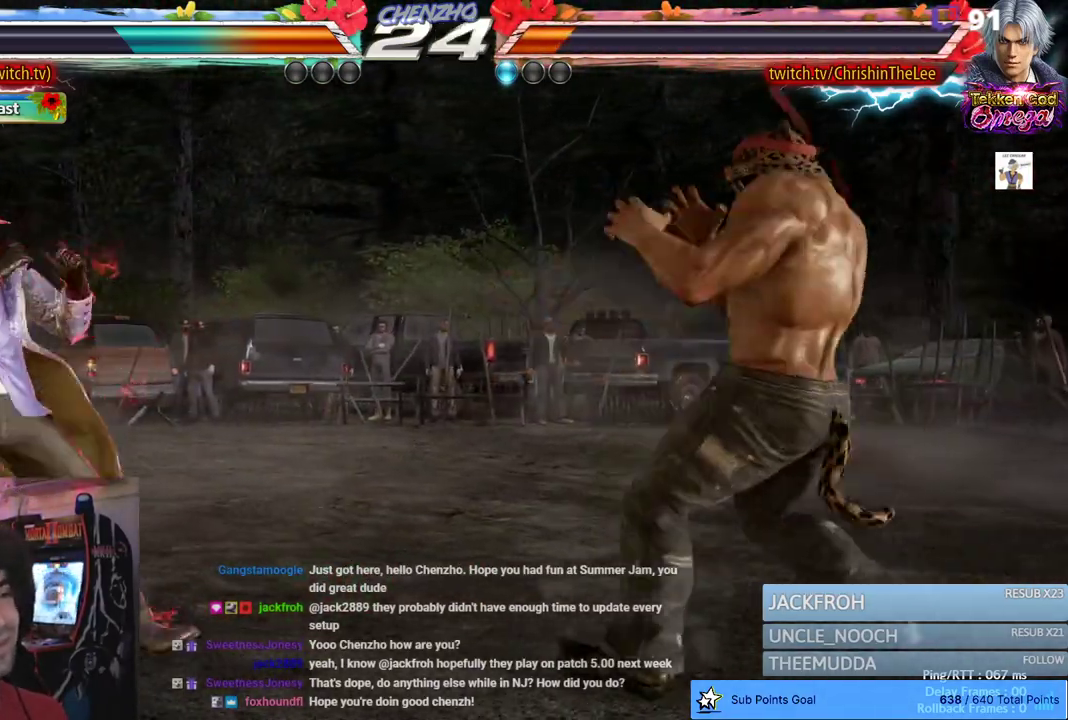
{"dt_ms": 500, "buttons": ["DPAD_RIGHT"], "left_stick": "center", "right_stick": "center", "events": [[33, "DPAD_RIGHT", "up"], [117, "DPAD_LEFT", "down"], [200, "DPAD_LEFT", "up"], [267, "DPAD_LEFT", "down"], [350, "DPAD_LEFT", "up"], [417, "DPAD_RIGHT", "down"]]}
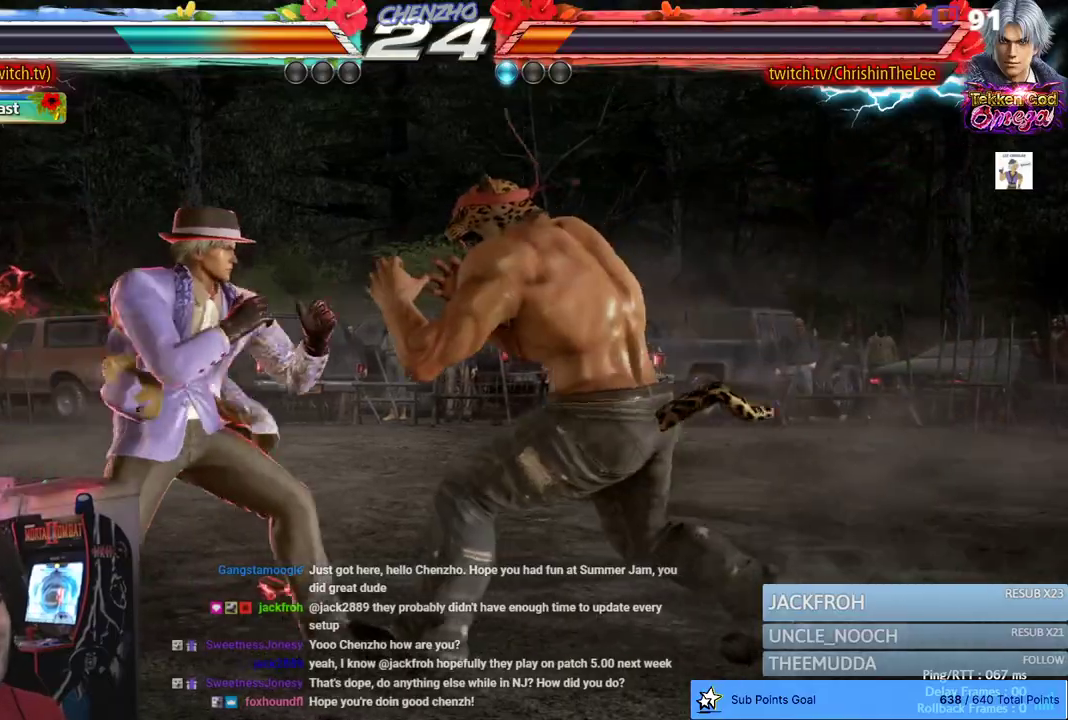
{"dt_ms": 500, "buttons": [], "left_stick": "center", "right_stick": "center", "events": [[167, "DPAD_DOWN", "down"], [267, "DPAD_DOWN", "up"], [317, "DPAD_RIGHT", "up"], [367, "DPAD_RIGHT", "down"], [483, "DPAD_RIGHT", "up"]]}